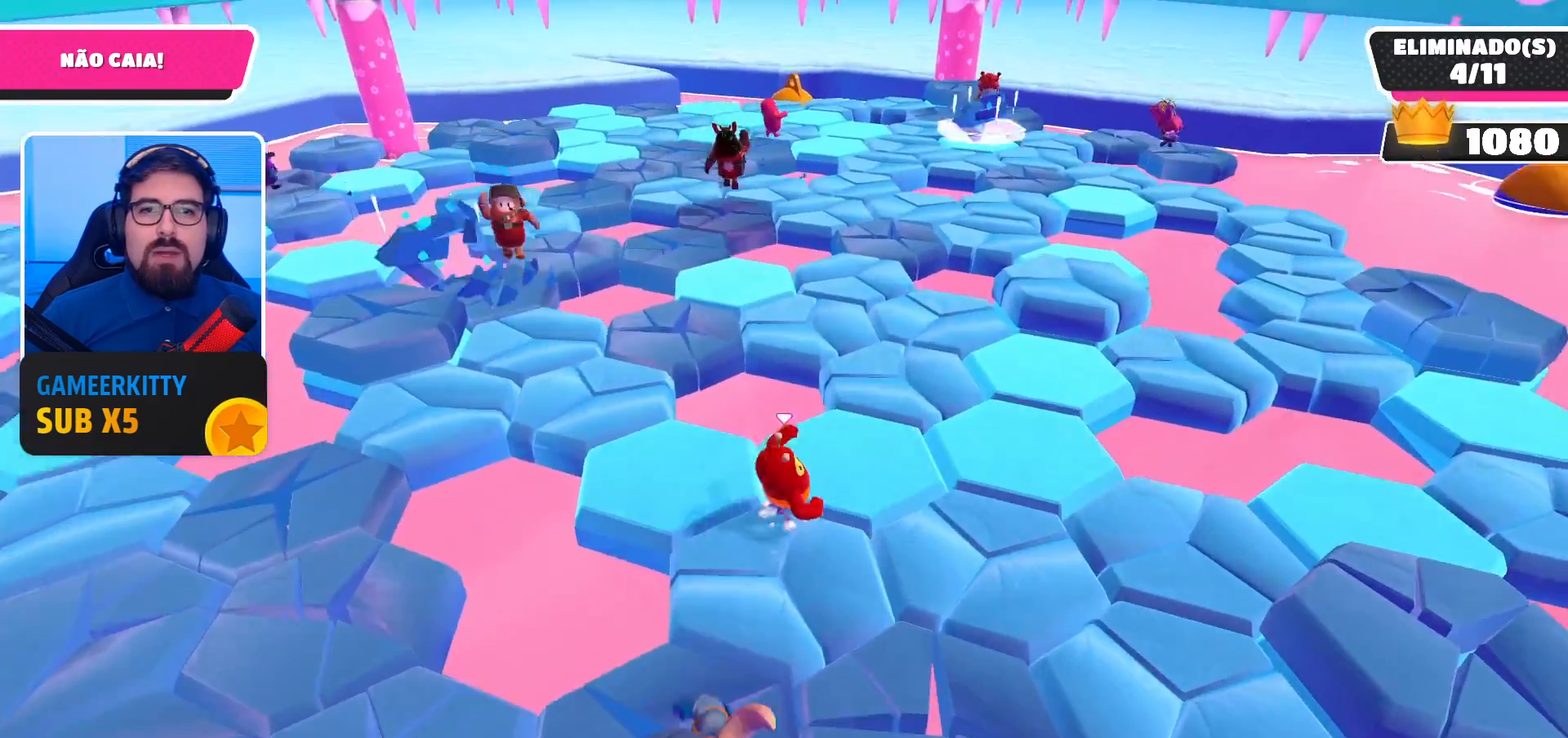
Gameplay with a controller (Xbox layout); each line is a JSON object with the inputs held at the frame after it. "events" lists button and stick changes between this image and that frame as [ms after this image, input, new state], when the widget could be followed in between. Not read: L3 R3.
{"buttons": [], "left_stick": "right", "right_stick": "left", "events": [[33, "left_stick", "up-right"], [133, "A", "up"], [267, "left_stick", "right"], [367, "right_stick", "left"]]}
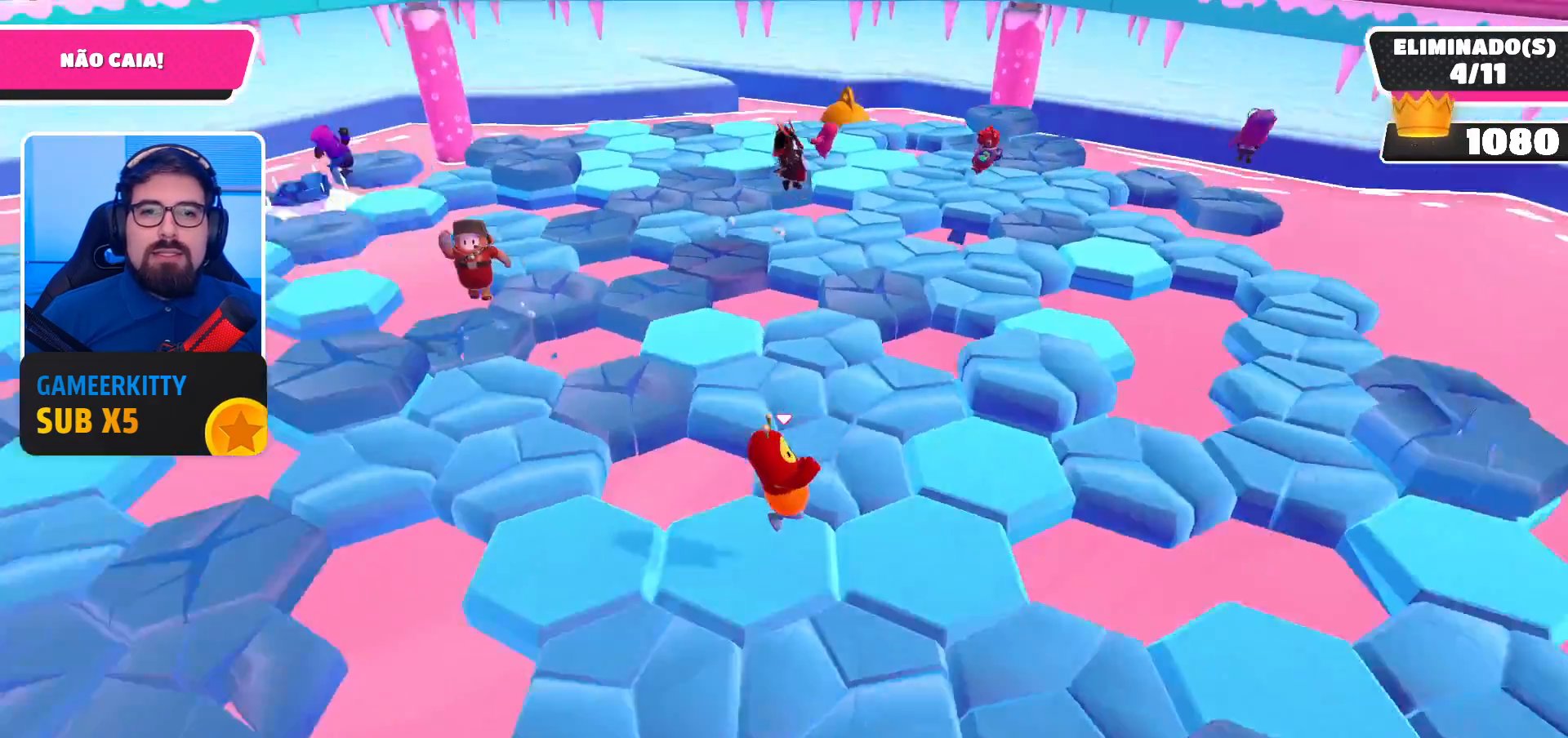
{"buttons": [], "left_stick": "center", "right_stick": "center", "events": [[33, "left_stick", "center"], [167, "right_stick", "center"]]}
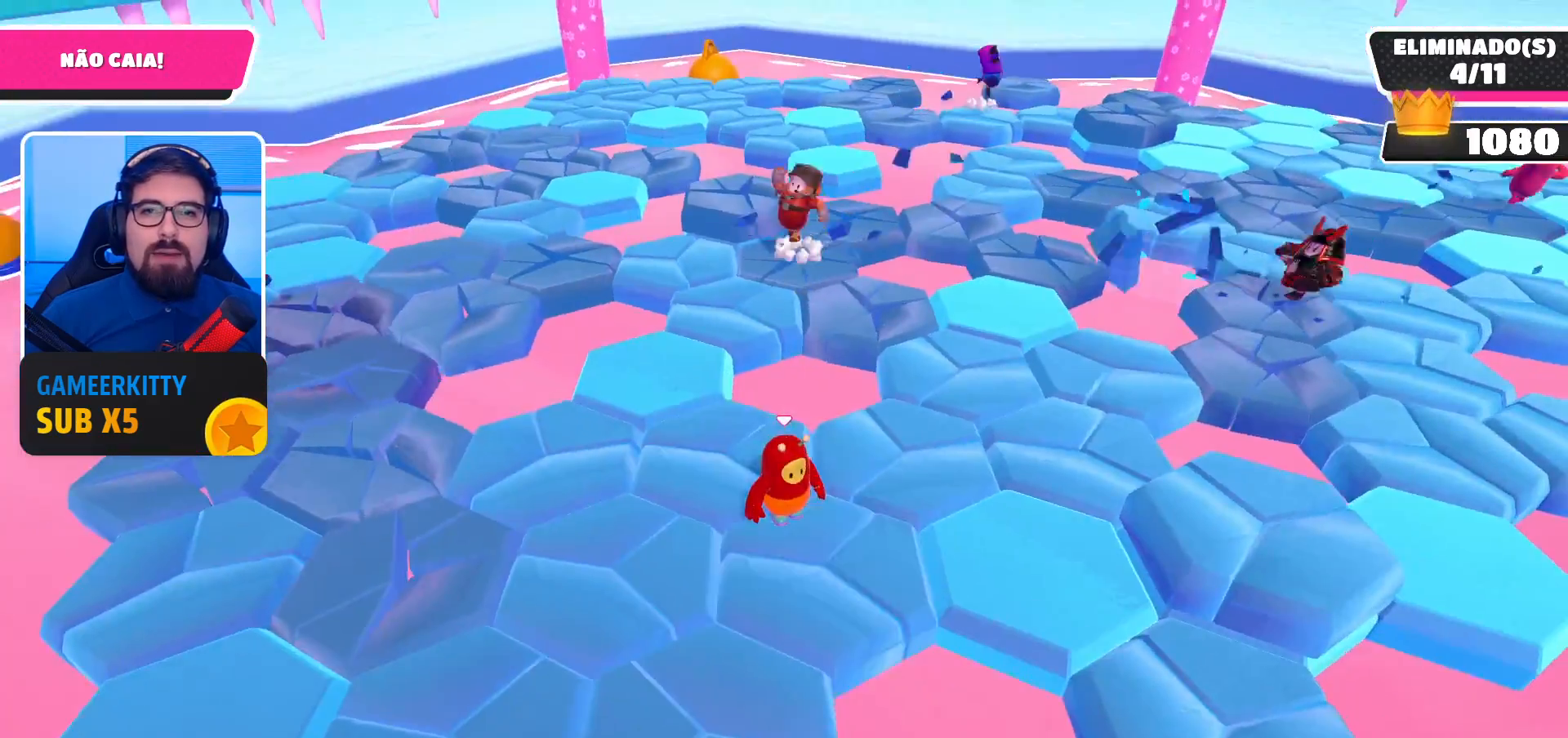
{"buttons": [], "left_stick": "center", "right_stick": "right", "events": [[33, "A", "down"], [167, "A", "up"], [300, "left_stick", "down-left"], [400, "right_stick", "right"], [500, "left_stick", "center"]]}
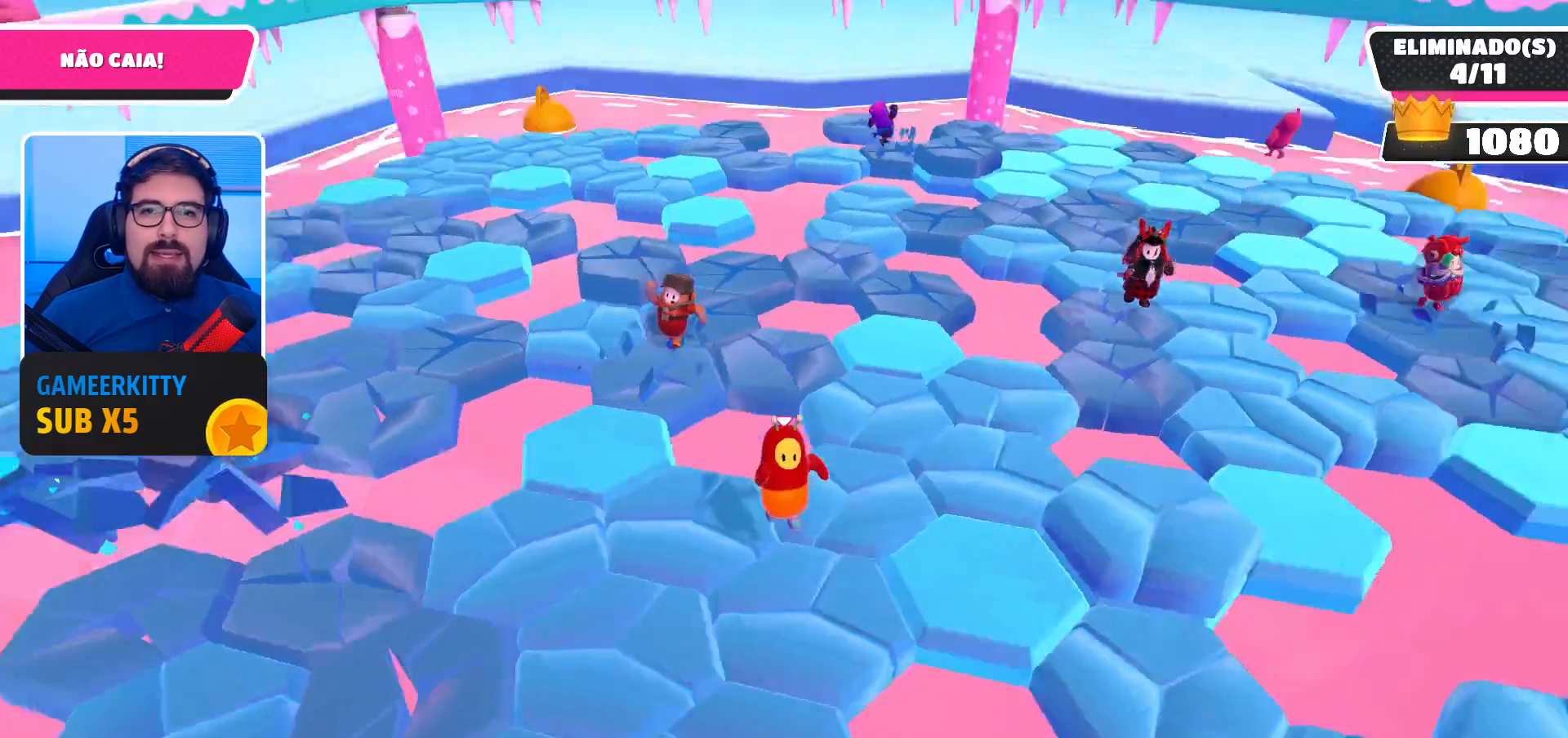
{"buttons": [], "left_stick": "center", "right_stick": "center", "events": [[67, "right_stick", "center"], [300, "A", "down"], [400, "A", "up"]]}
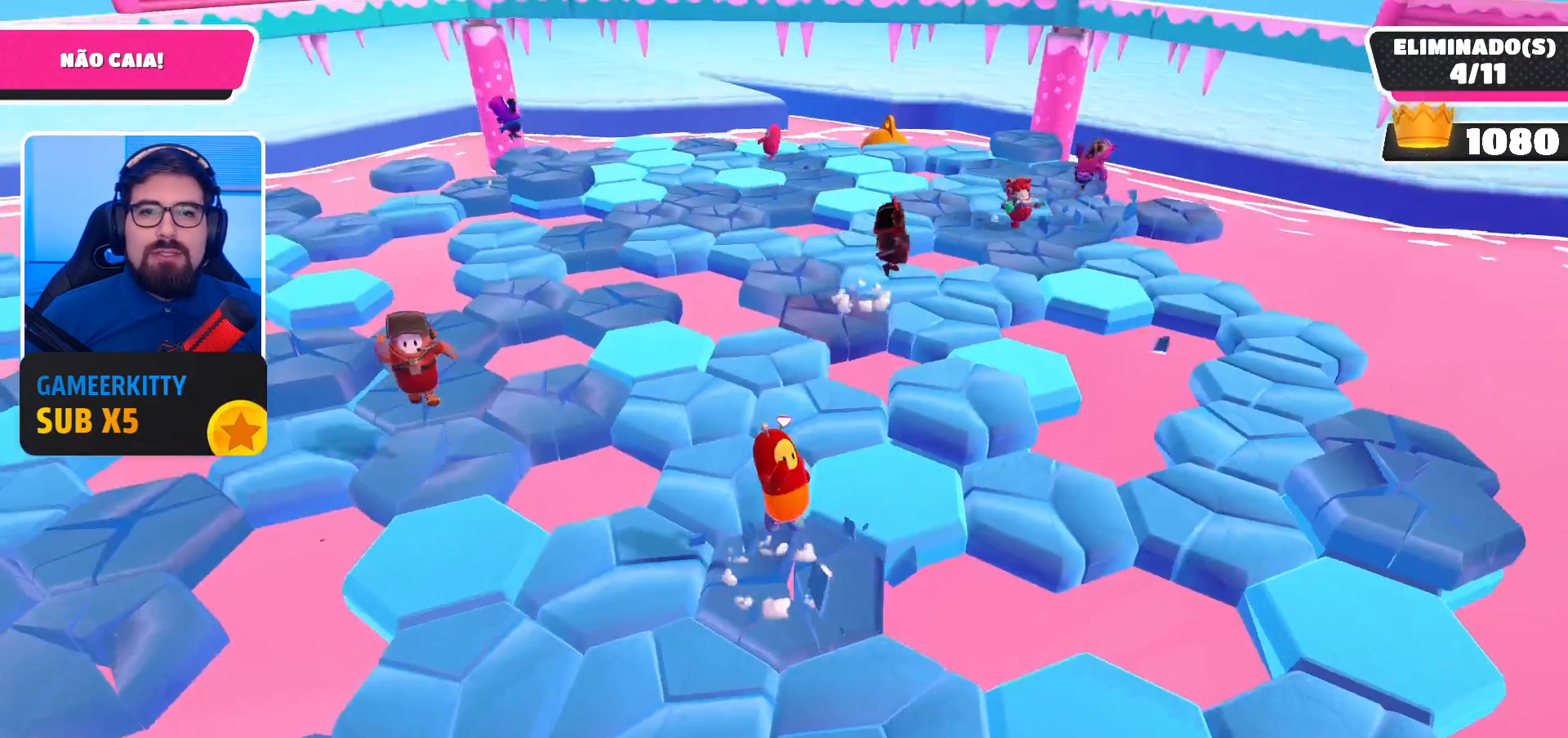
{"buttons": ["A"], "left_stick": "center", "right_stick": "center", "events": [[233, "left_stick", "up-left"], [400, "left_stick", "center"], [500, "A", "down"]]}
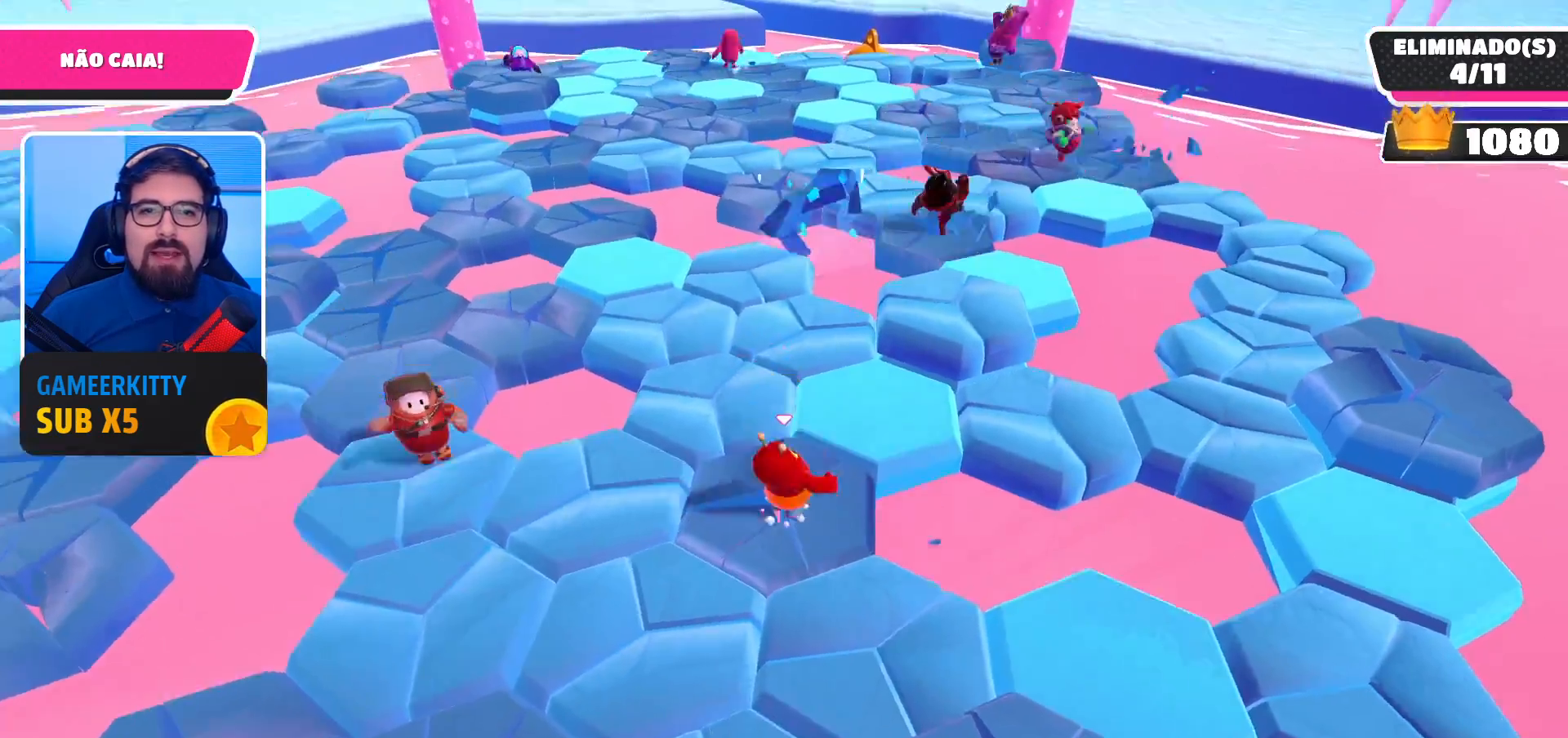
{"buttons": [], "left_stick": "up-right", "right_stick": "center", "events": [[133, "A", "up"], [367, "left_stick", "up-right"]]}
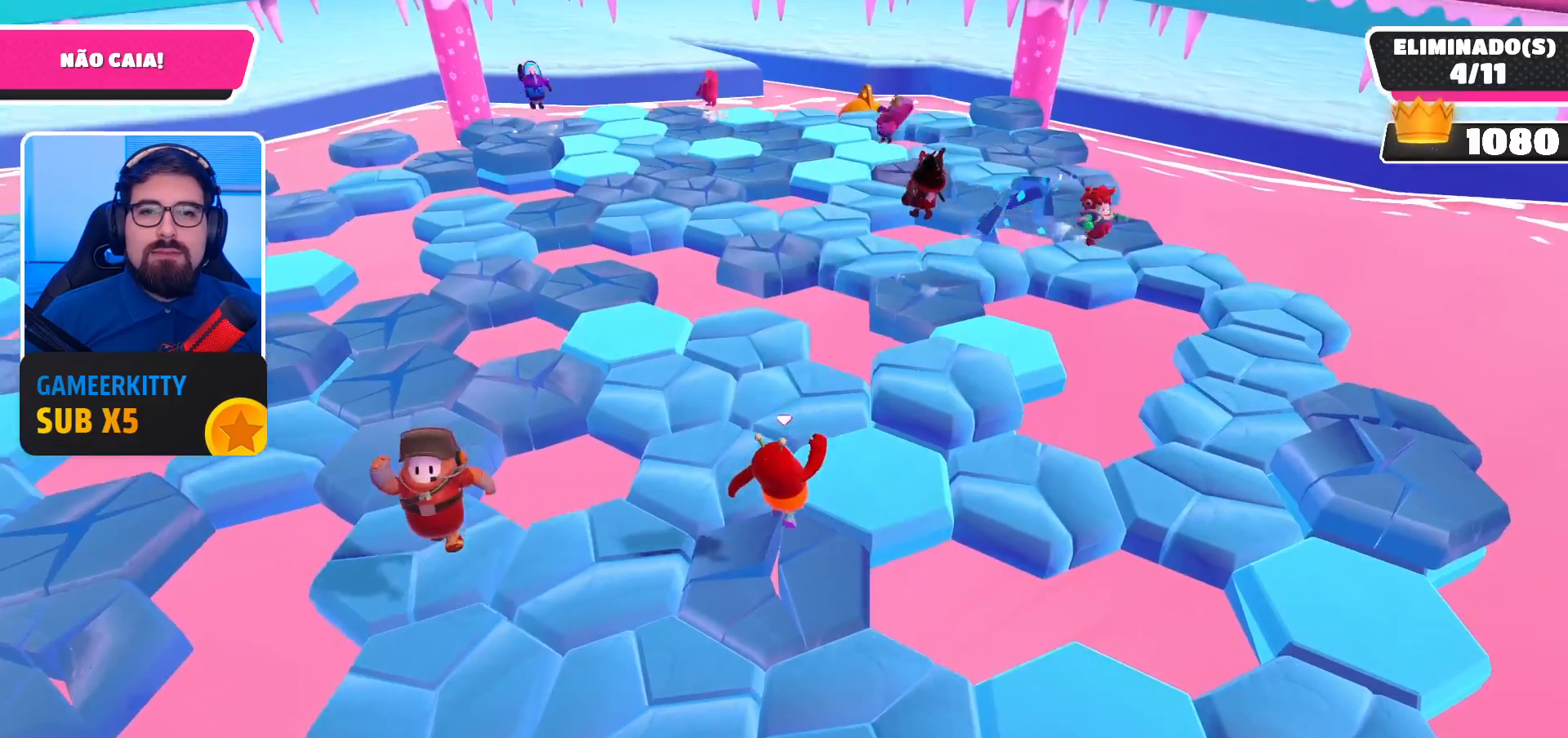
{"buttons": [], "left_stick": "up-right", "right_stick": "center", "events": [[167, "A", "down"], [300, "A", "up"]]}
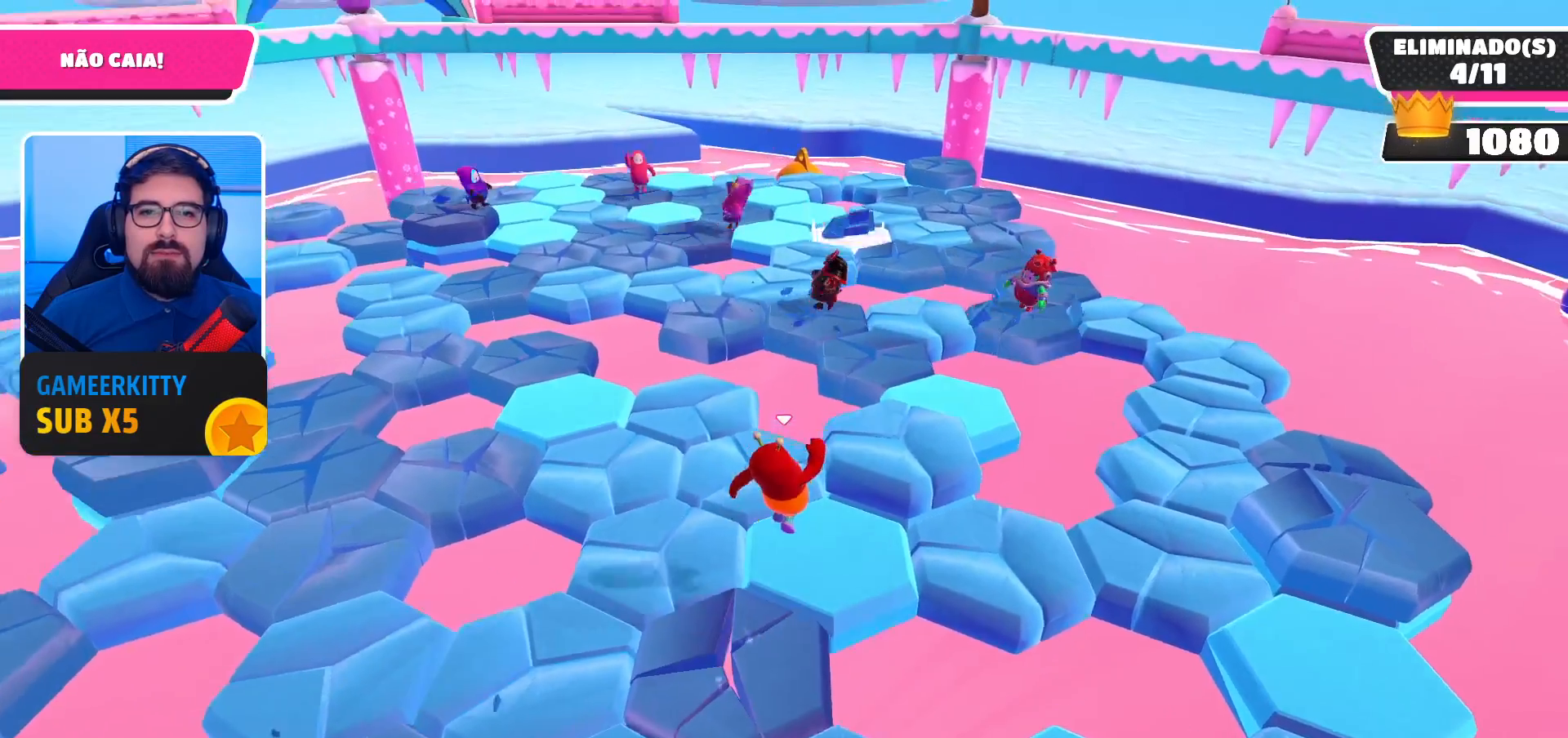
{"buttons": ["A"], "left_stick": "center", "right_stick": "center", "events": [[67, "left_stick", "down-right"], [167, "left_stick", "down-left"], [367, "left_stick", "center"], [400, "A", "down"]]}
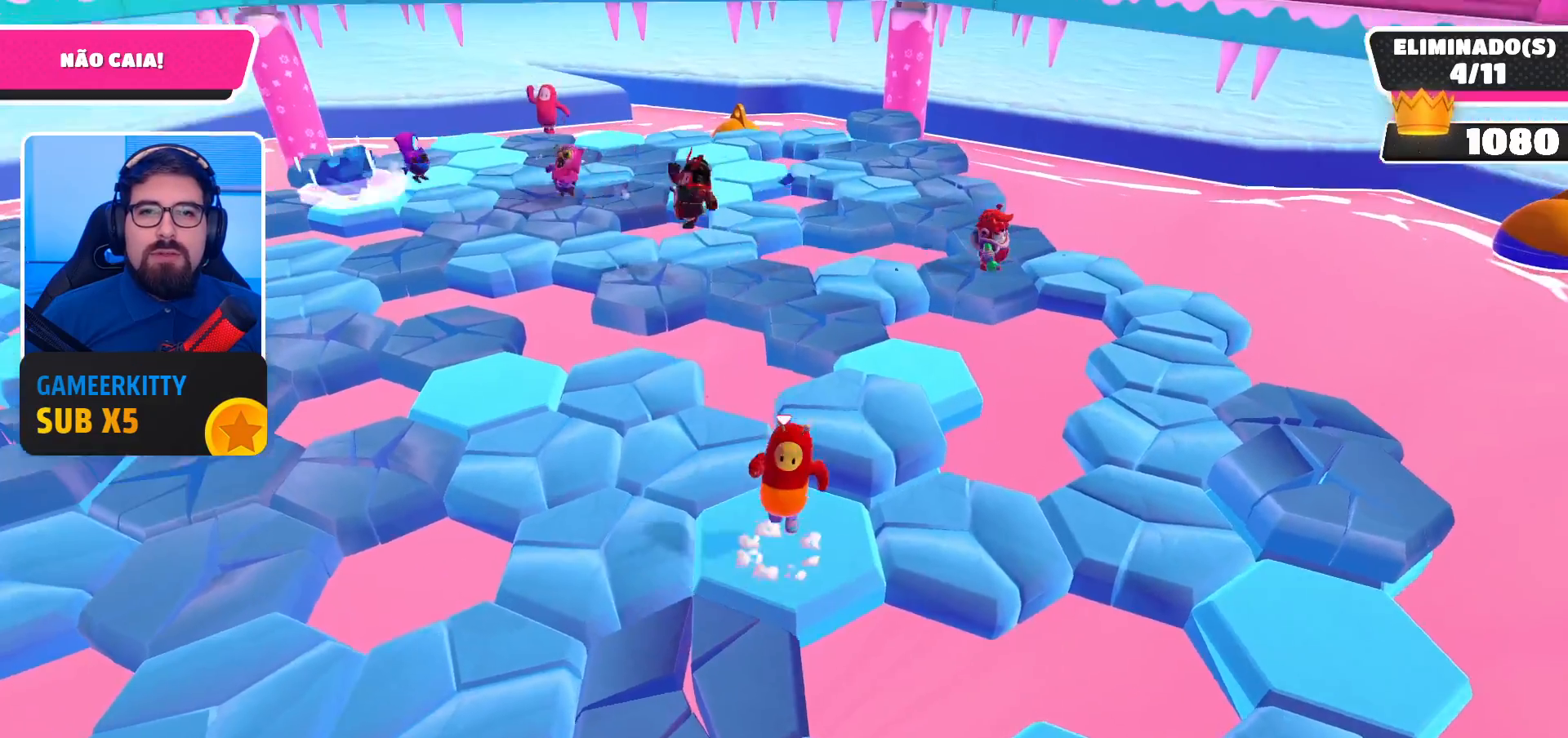
{"buttons": [], "left_stick": "center", "right_stick": "center", "events": [[33, "A", "up"], [267, "left_stick", "up-right"], [267, "right_stick", "left"], [467, "left_stick", "center"], [467, "right_stick", "center"]]}
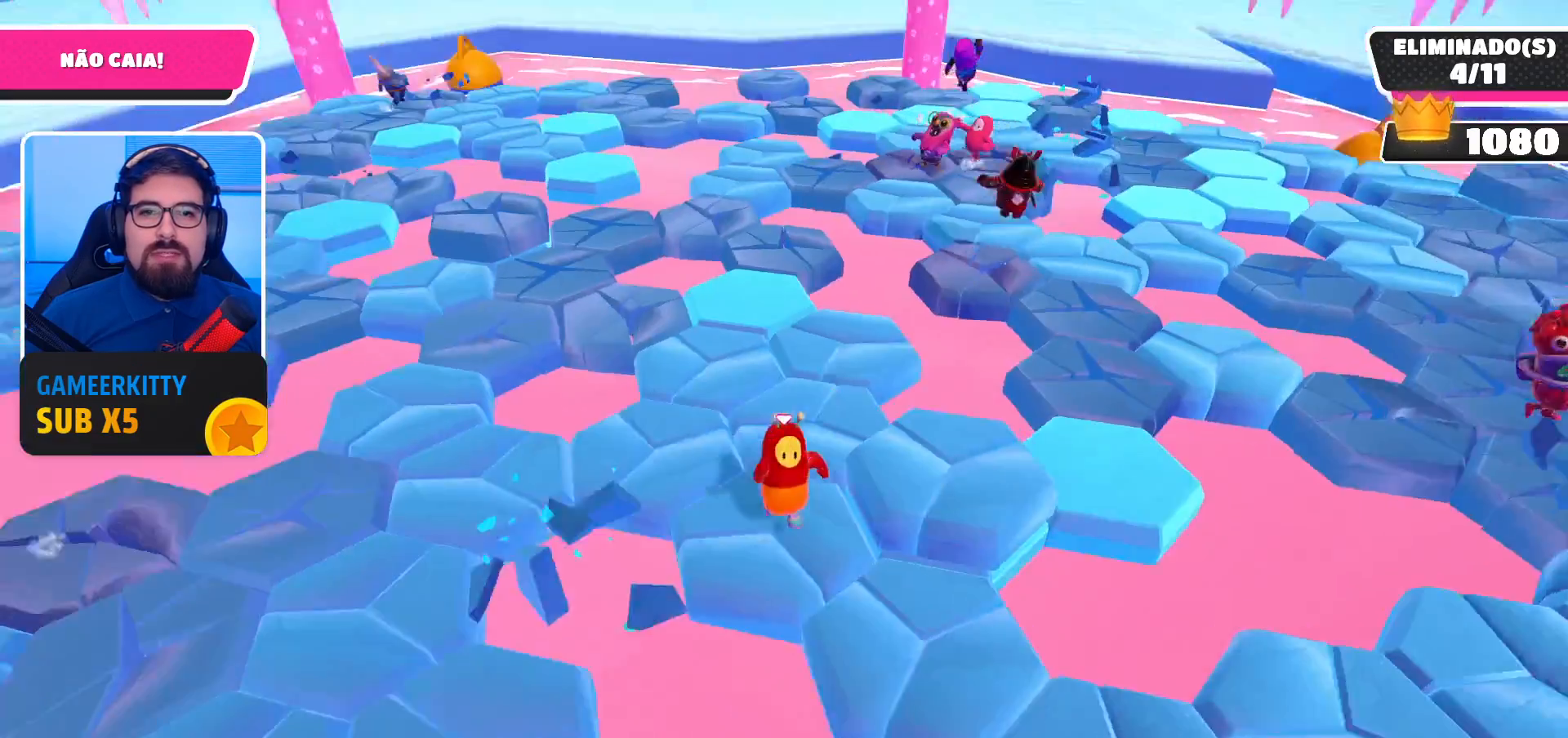
{"buttons": [], "left_stick": "up-left", "right_stick": "center", "events": [[167, "A", "down"], [300, "A", "up"], [300, "left_stick", "left"], [367, "left_stick", "up-left"]]}
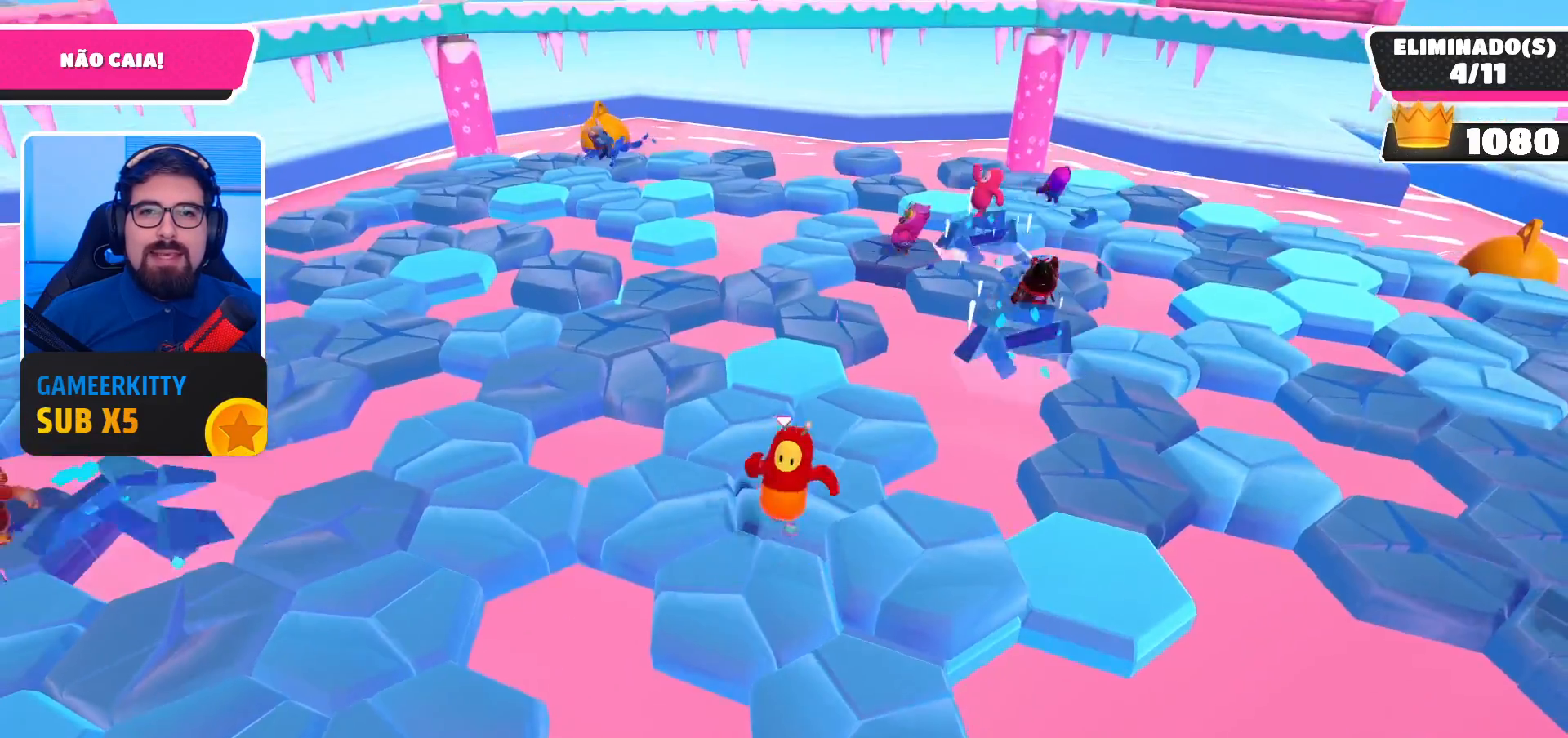
{"buttons": [], "left_stick": "center", "right_stick": "center", "events": [[100, "left_stick", "center"], [367, "A", "down"], [467, "A", "up"]]}
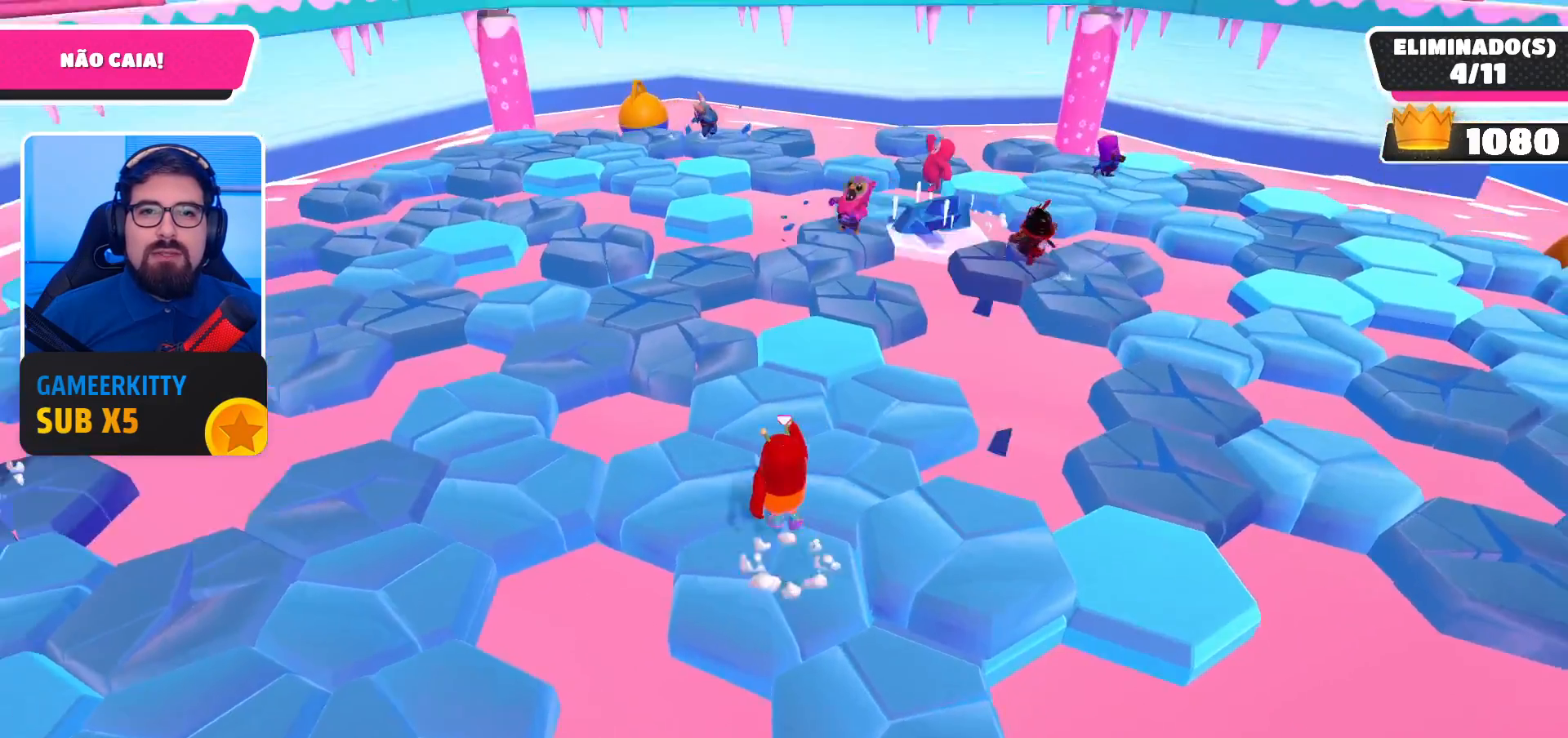
{"buttons": [], "left_stick": "center", "right_stick": "center", "events": [[100, "left_stick", "down-right"], [133, "right_stick", "right"], [300, "left_stick", "center"], [333, "right_stick", "center"]]}
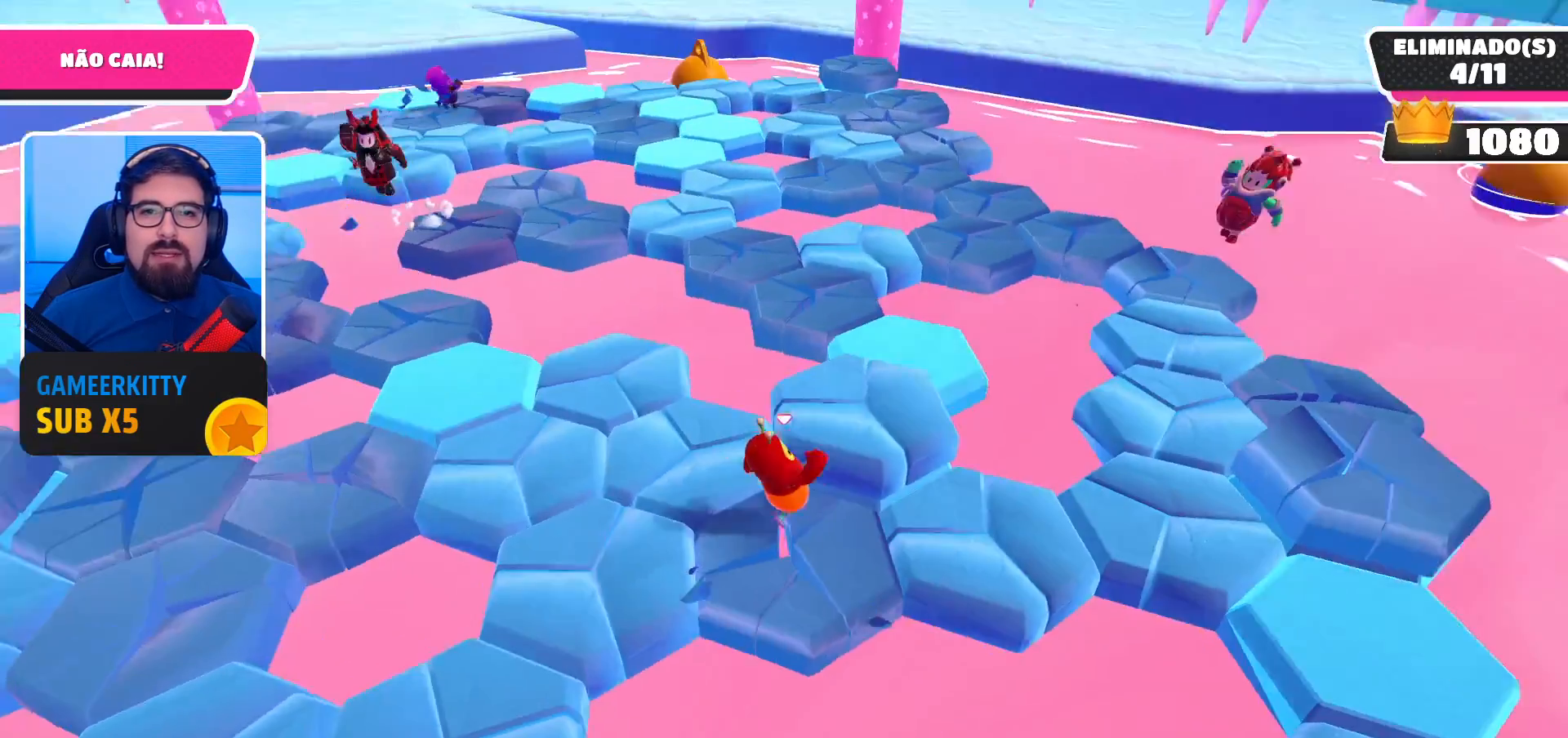
{"buttons": [], "left_stick": "center", "right_stick": "center", "events": [[133, "A", "down"], [267, "A", "up"]]}
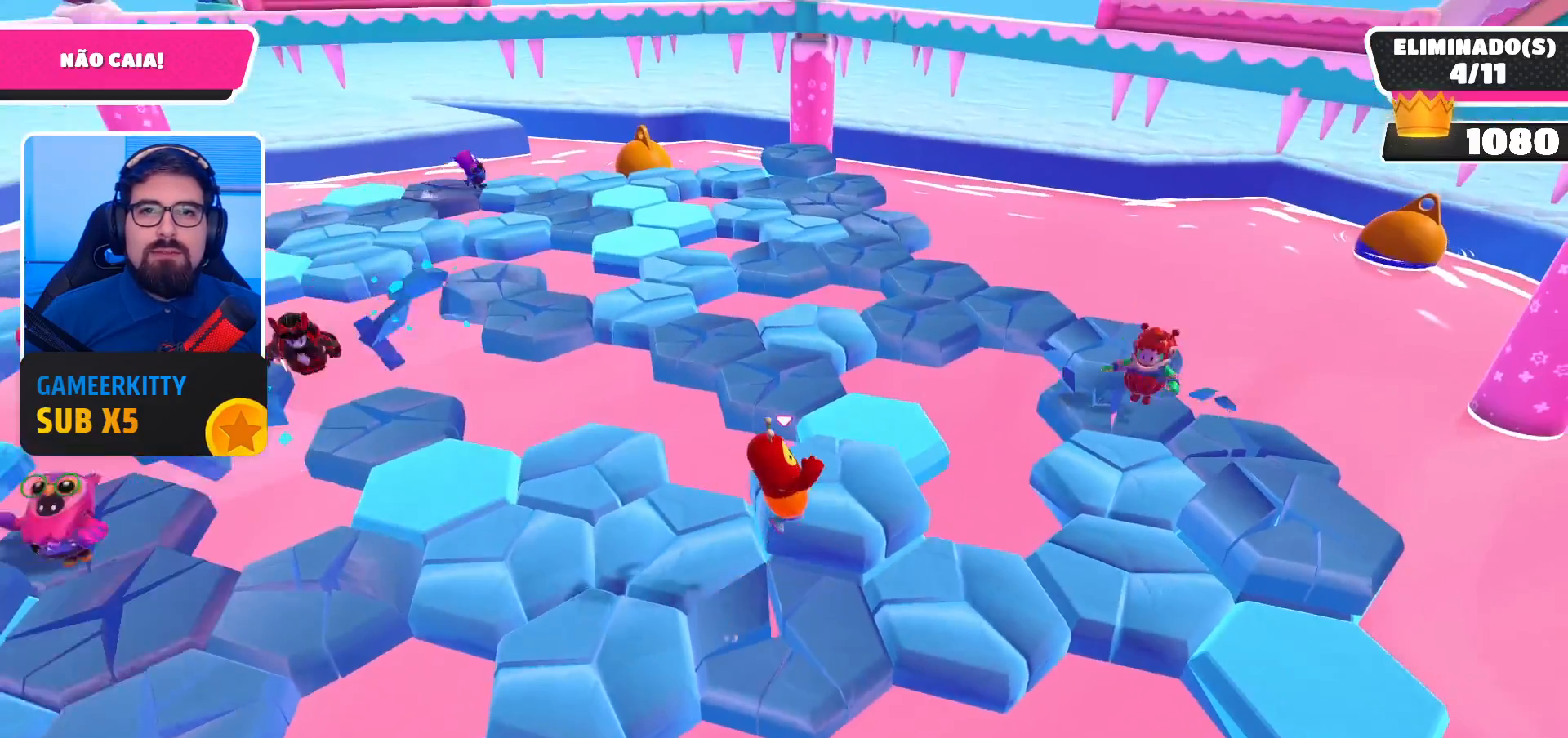
{"buttons": [], "left_stick": "up", "right_stick": "center", "events": [[100, "left_stick", "up-right"], [300, "A", "down"], [433, "left_stick", "up"], [467, "A", "up"]]}
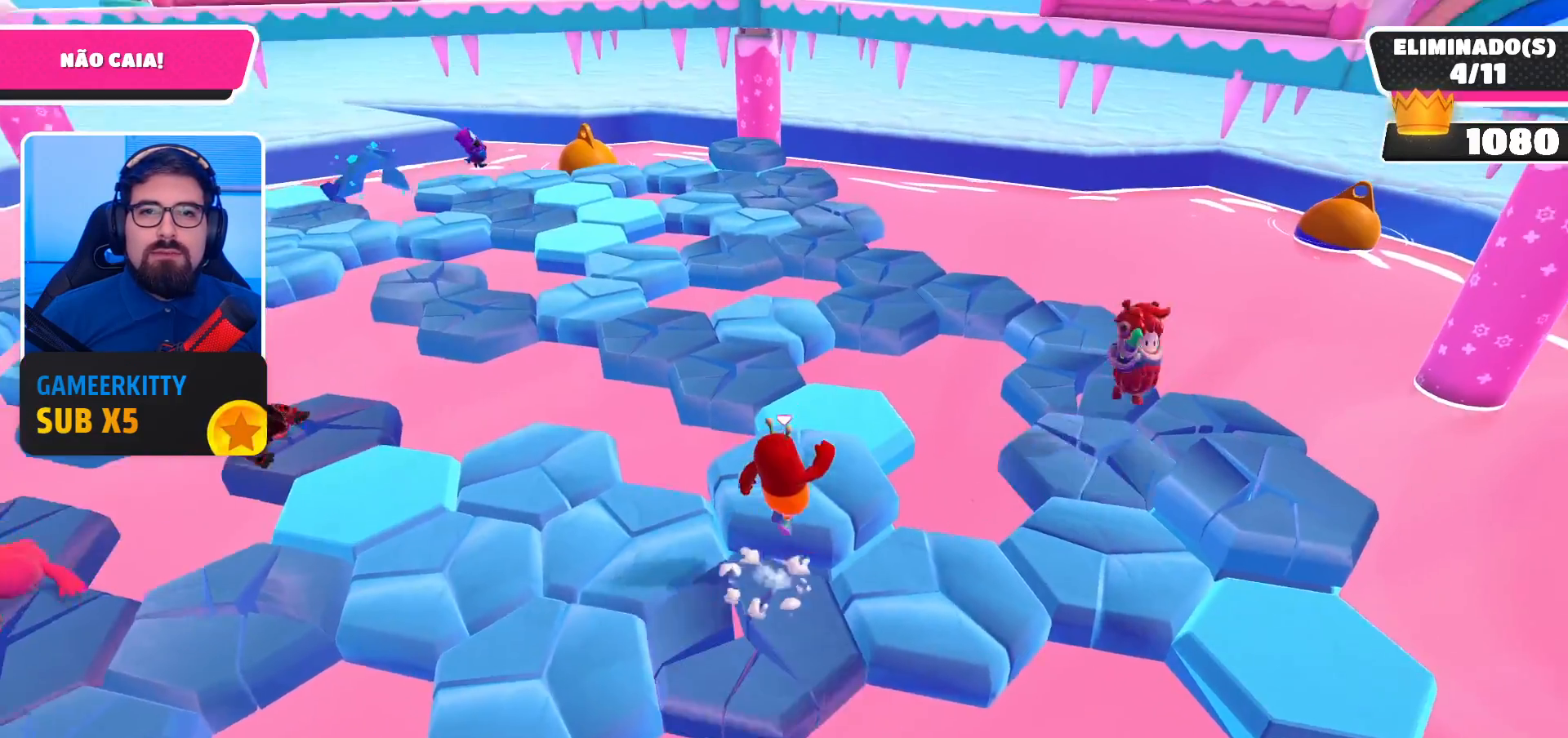
{"buttons": [], "left_stick": "up-right", "right_stick": "center", "events": [[67, "left_stick", "up-left"], [333, "left_stick", "center"], [400, "left_stick", "up-right"]]}
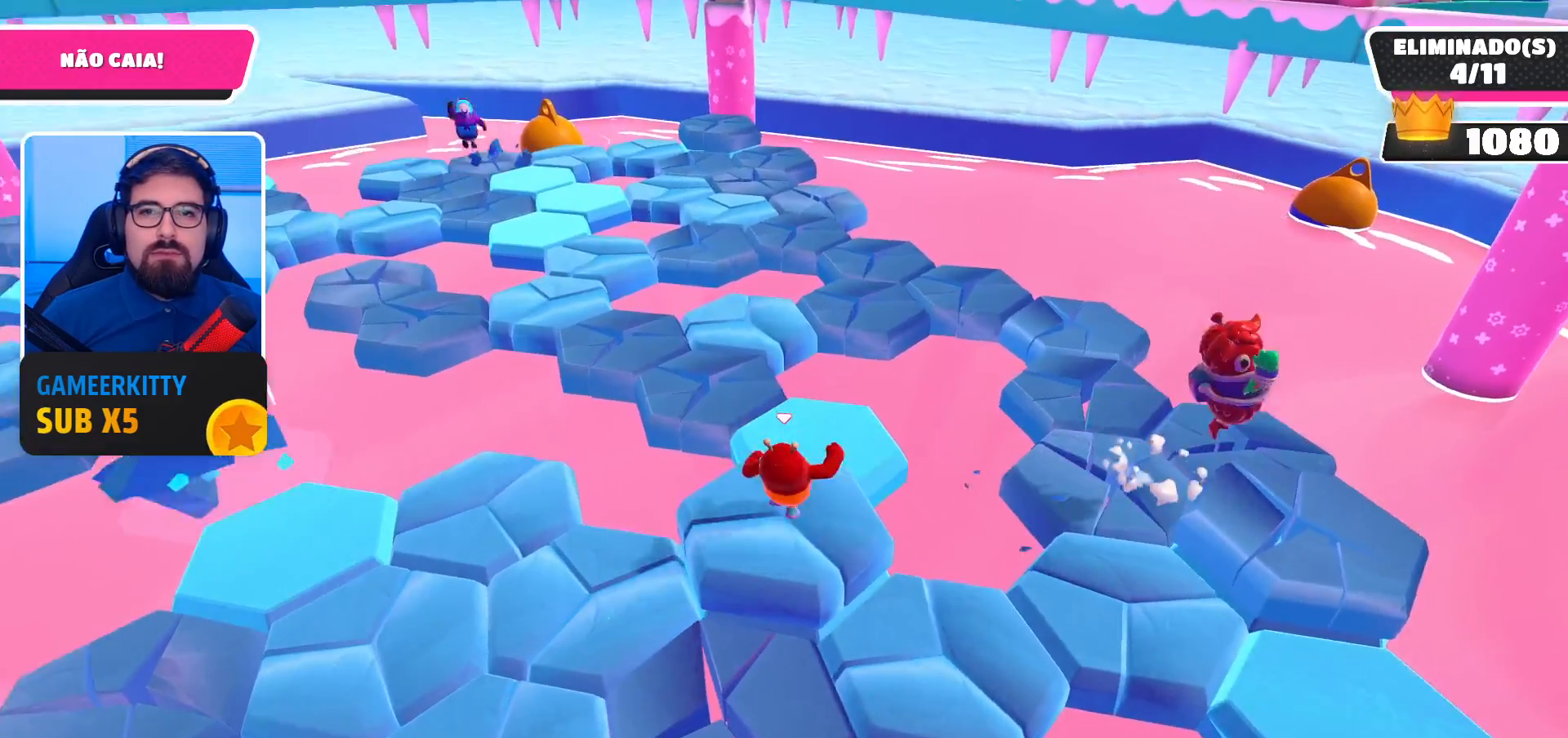
{"buttons": [], "left_stick": "up-left", "right_stick": "center", "events": [[67, "left_stick", "up"], [400, "left_stick", "up-left"]]}
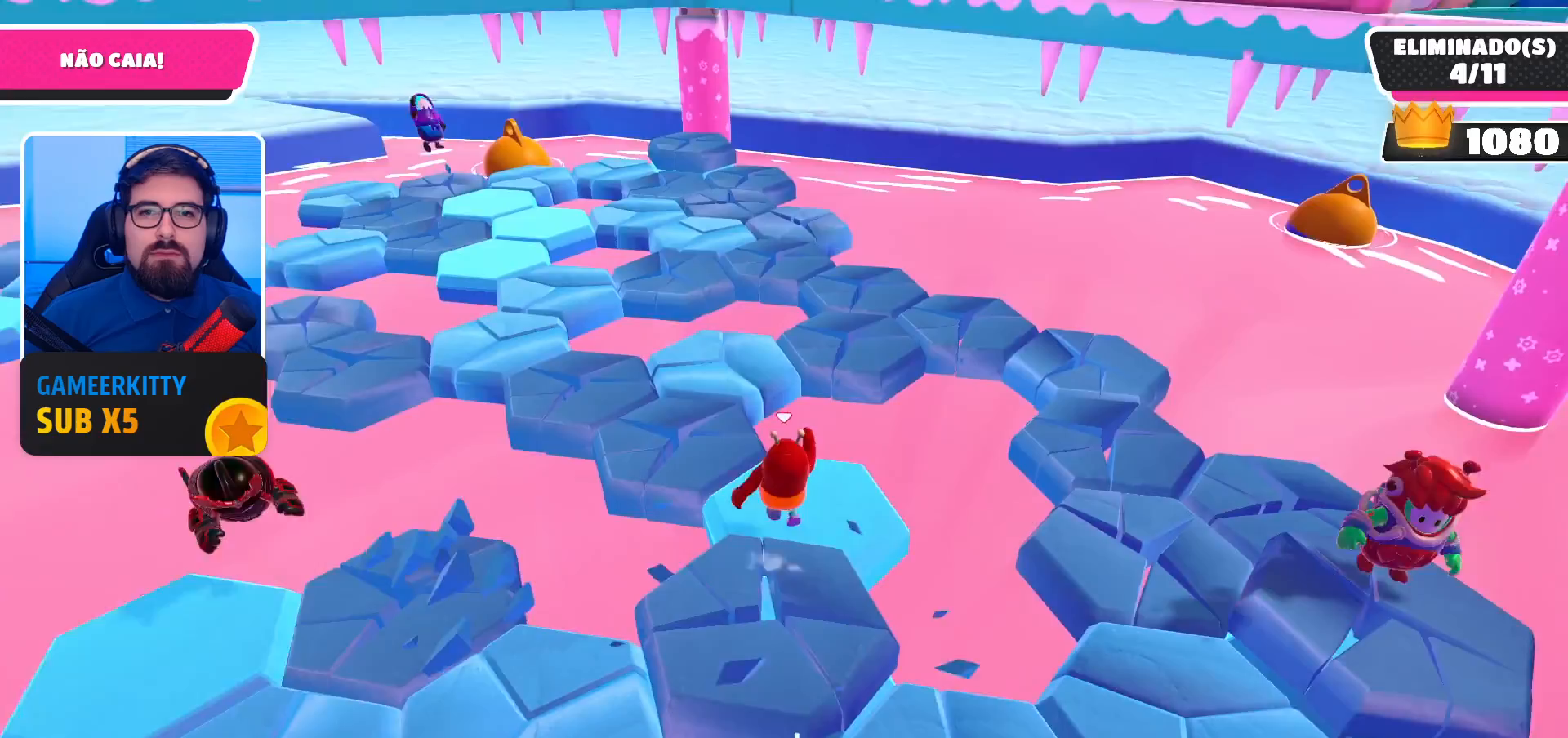
{"buttons": [], "left_stick": "up-left", "right_stick": "center", "events": [[167, "right_stick", "left"], [233, "left_stick", "center"], [333, "left_stick", "up-left"], [333, "right_stick", "center"]]}
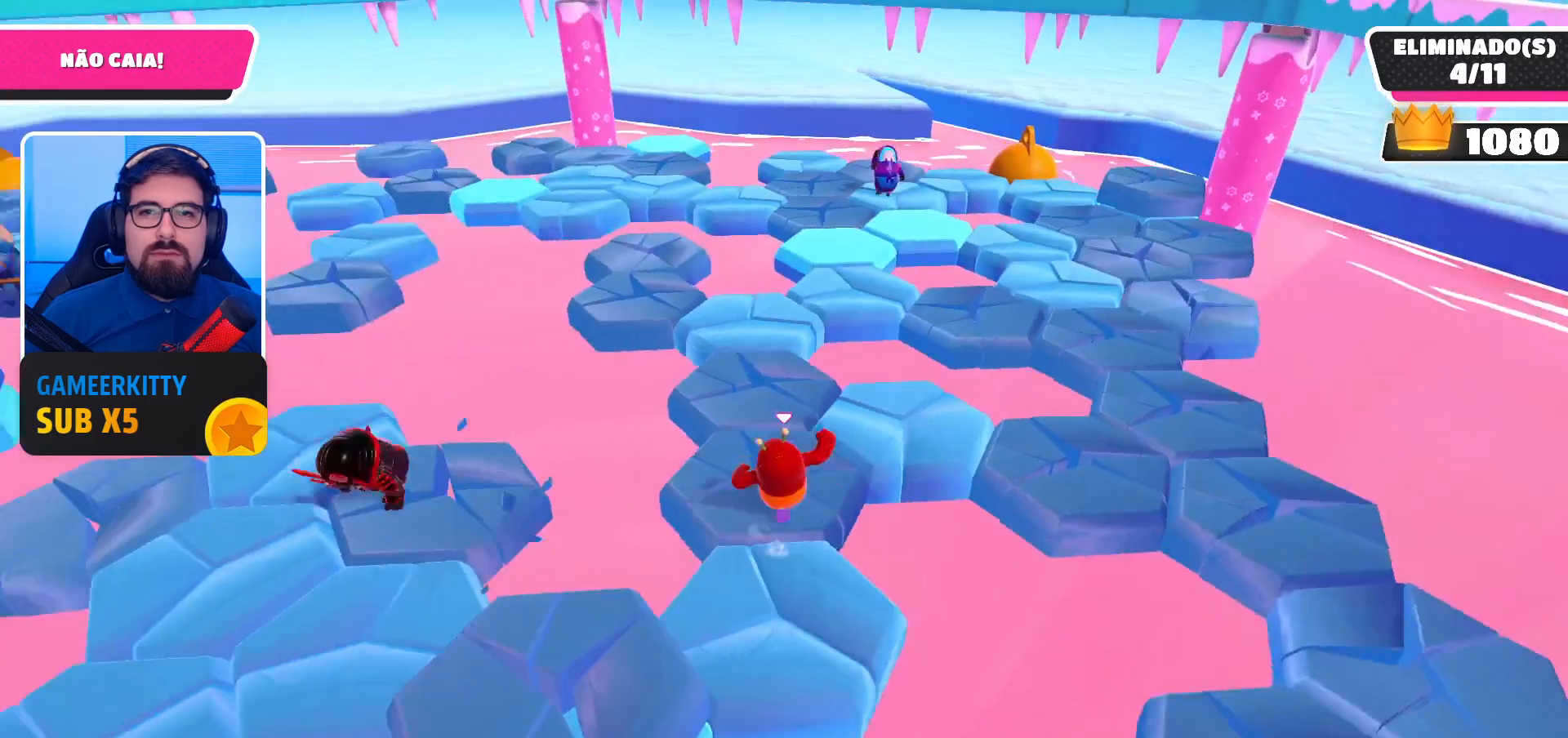
{"buttons": [], "left_stick": "up", "right_stick": "center", "events": [[67, "left_stick", "up"]]}
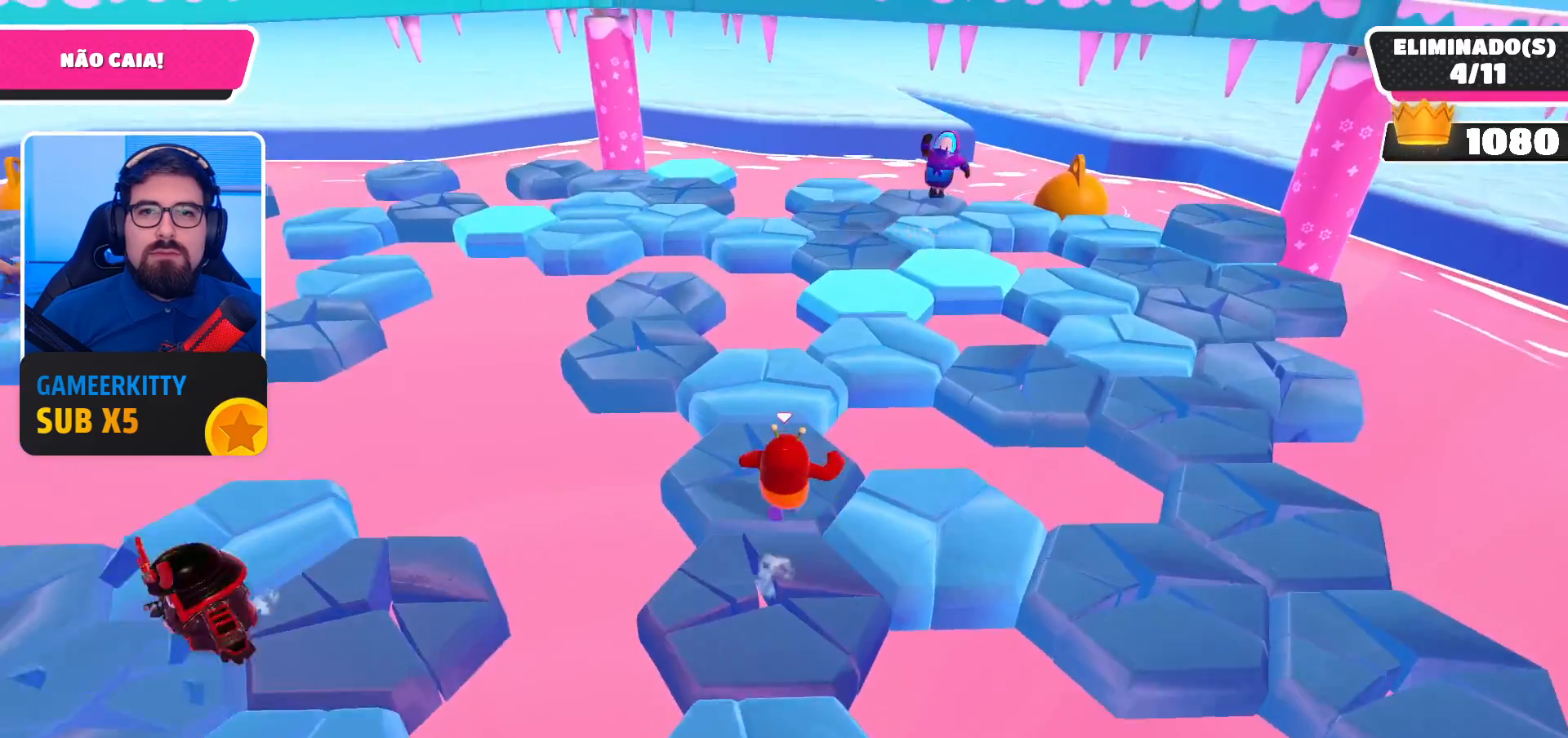
{"buttons": [], "left_stick": "up-left", "right_stick": "center", "events": [[167, "left_stick", "up-left"], [333, "right_stick", "left"], [500, "right_stick", "center"]]}
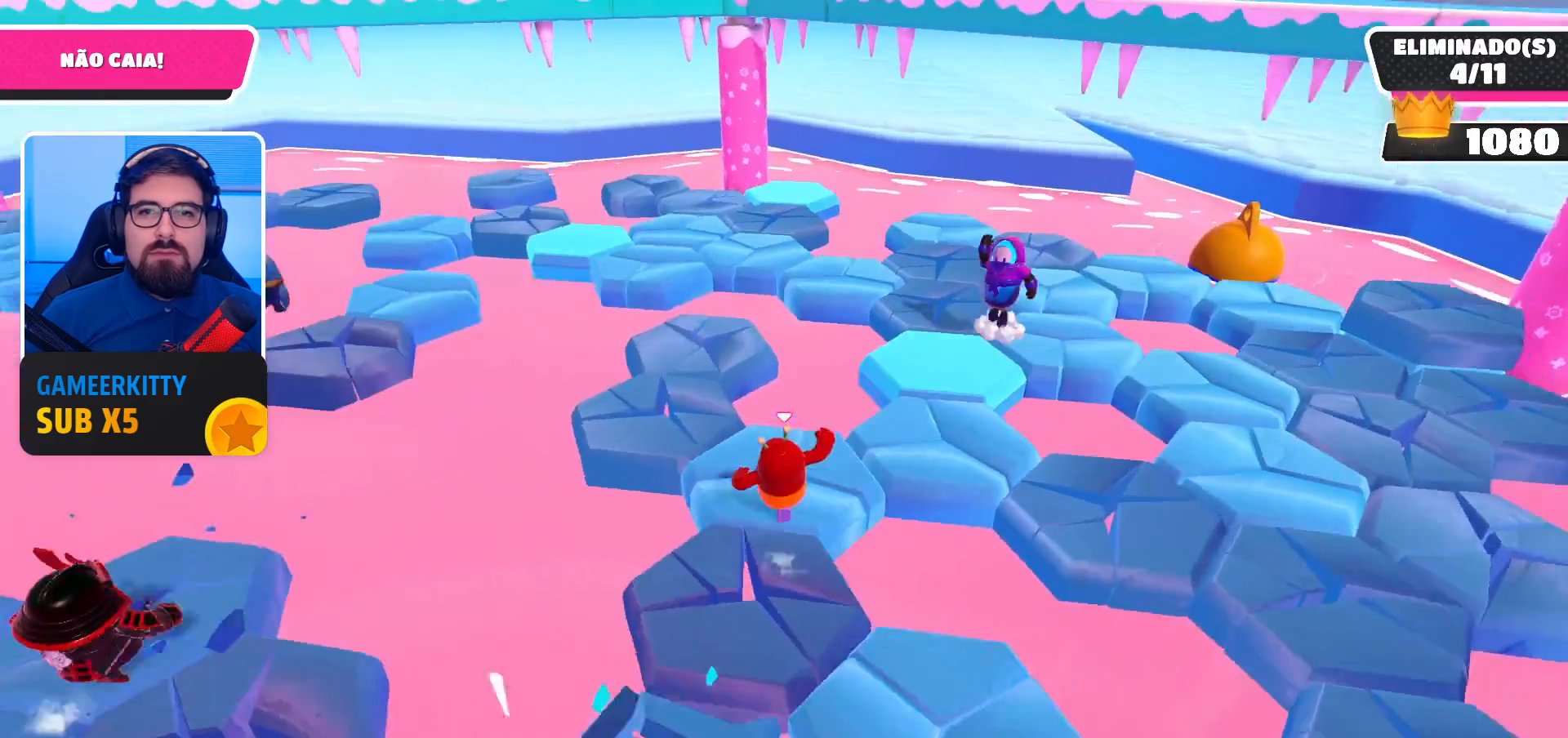
{"buttons": [], "left_stick": "up", "right_stick": "right", "events": [[400, "left_stick", "up"], [400, "right_stick", "right"]]}
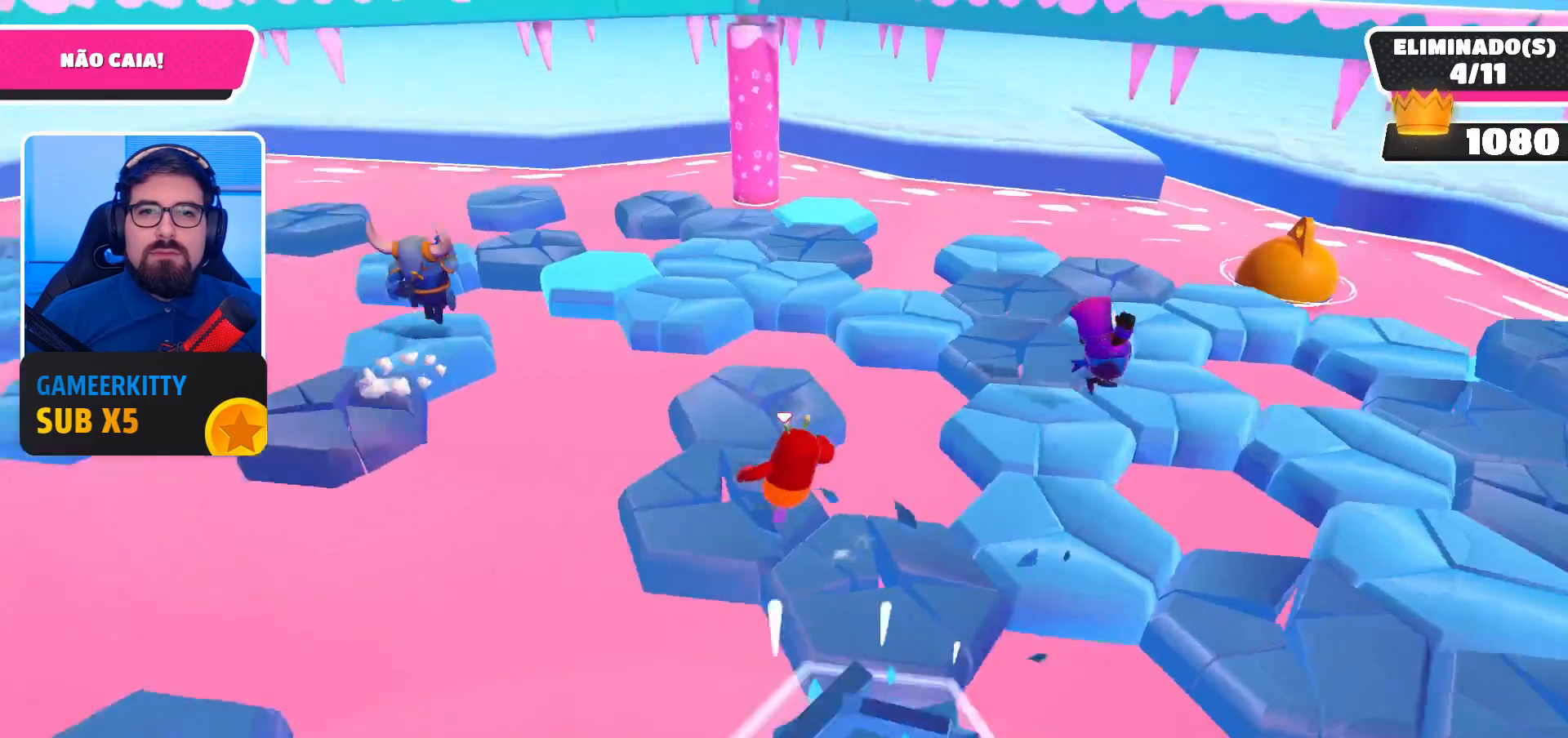
{"buttons": [], "left_stick": "up-right", "right_stick": "center", "events": [[33, "right_stick", "center"], [400, "left_stick", "up-right"]]}
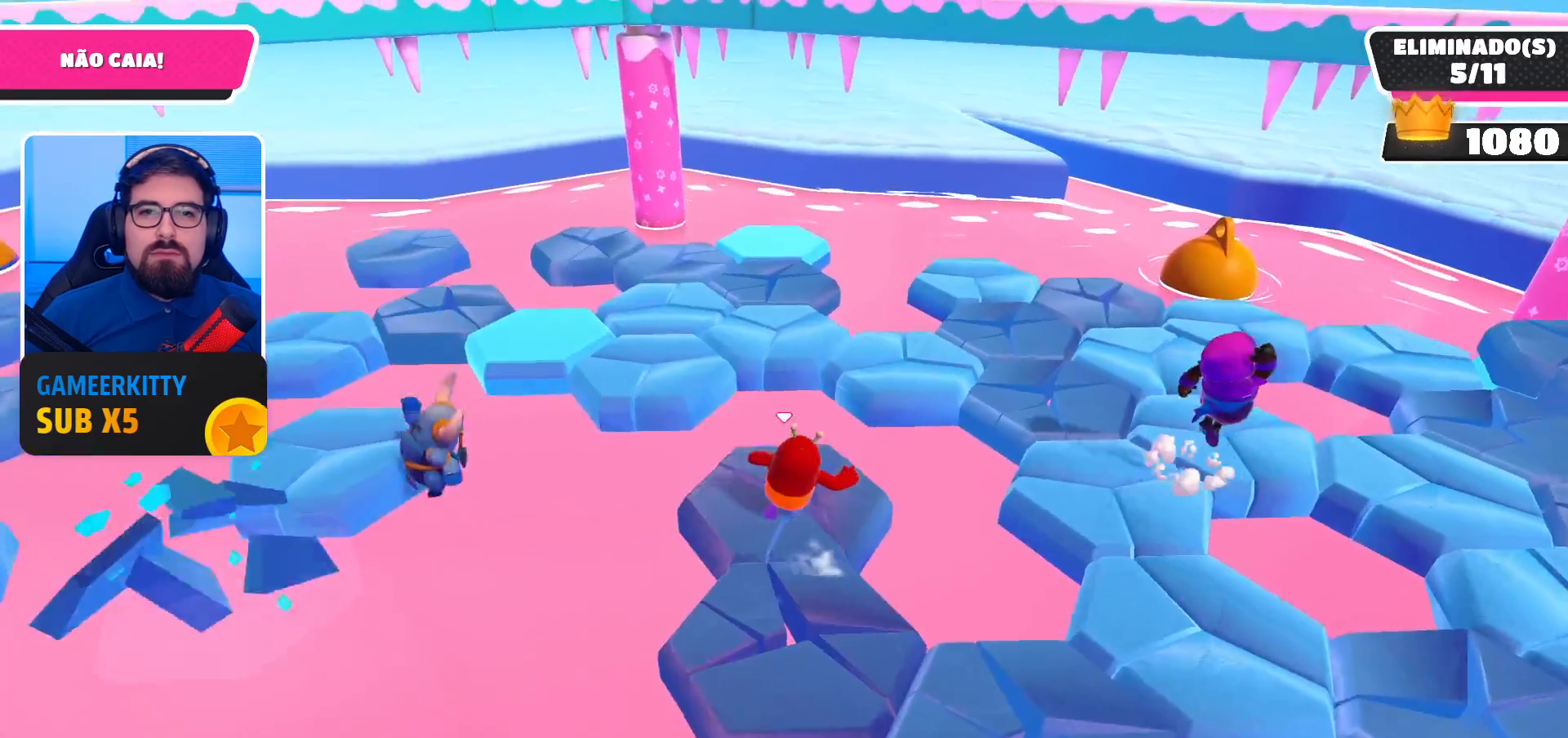
{"buttons": [], "left_stick": "up-right", "right_stick": "center", "events": [[267, "A", "down"], [433, "A", "up"]]}
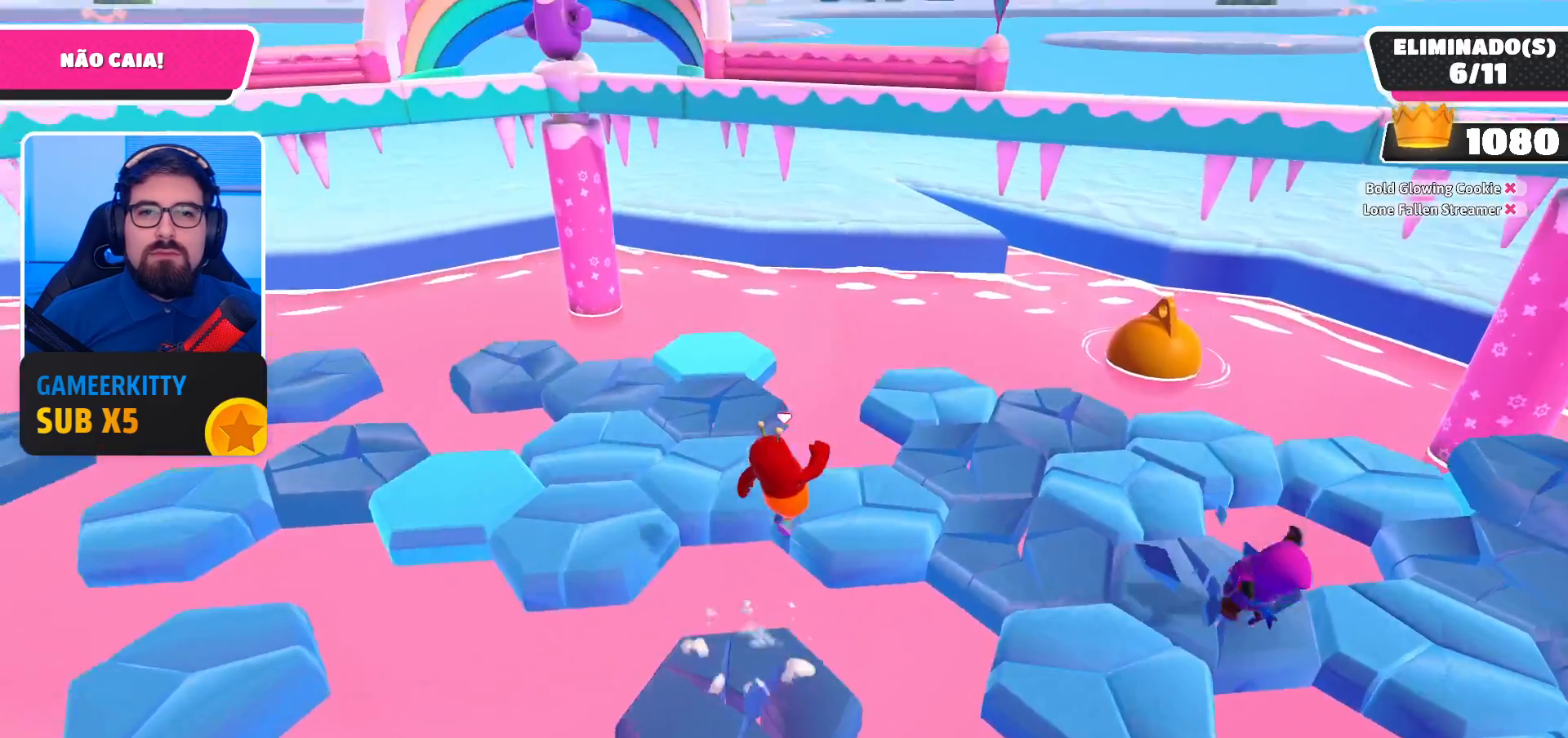
{"buttons": [], "left_stick": "center", "right_stick": "center", "events": [[100, "left_stick", "center"], [100, "right_stick", "left"], [167, "left_stick", "down-left"], [333, "left_stick", "left"], [433, "left_stick", "center"], [467, "right_stick", "center"]]}
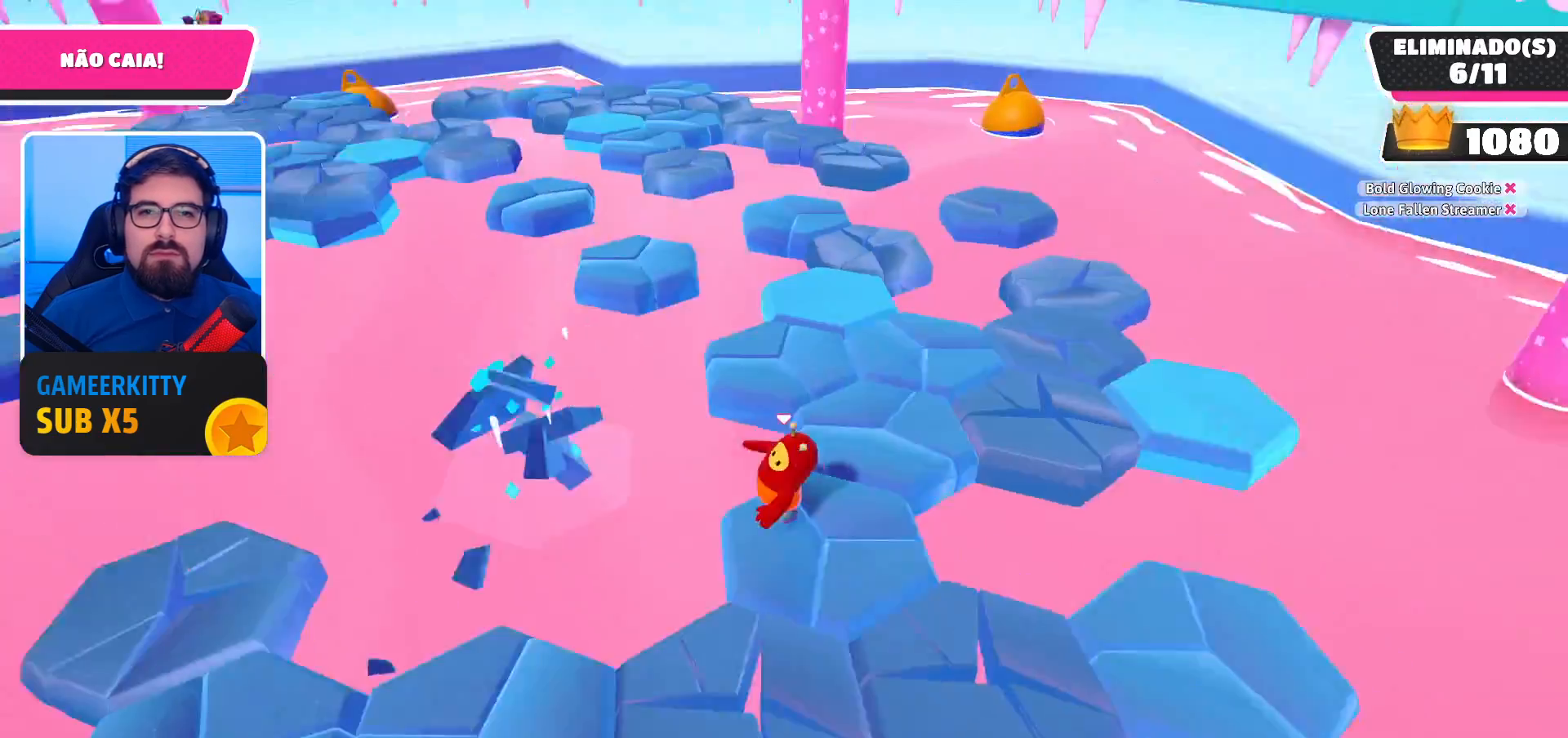
{"buttons": [], "left_stick": "up-right", "right_stick": "center", "events": [[33, "left_stick", "up-right"], [267, "A", "down"], [400, "A", "up"]]}
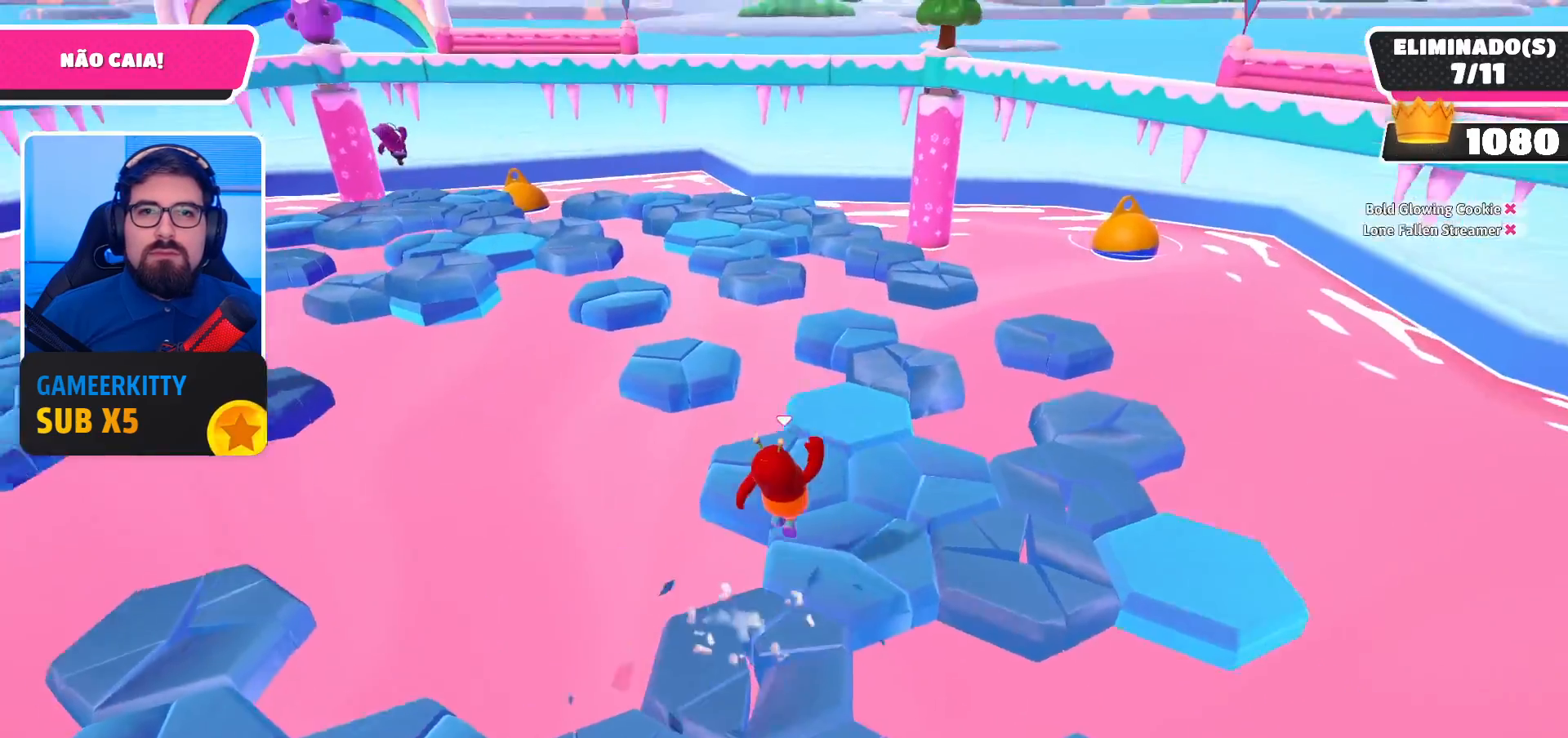
{"buttons": [], "left_stick": "center", "right_stick": "center", "events": [[100, "left_stick", "center"], [133, "right_stick", "left"], [200, "left_stick", "left"], [400, "left_stick", "center"], [400, "right_stick", "center"]]}
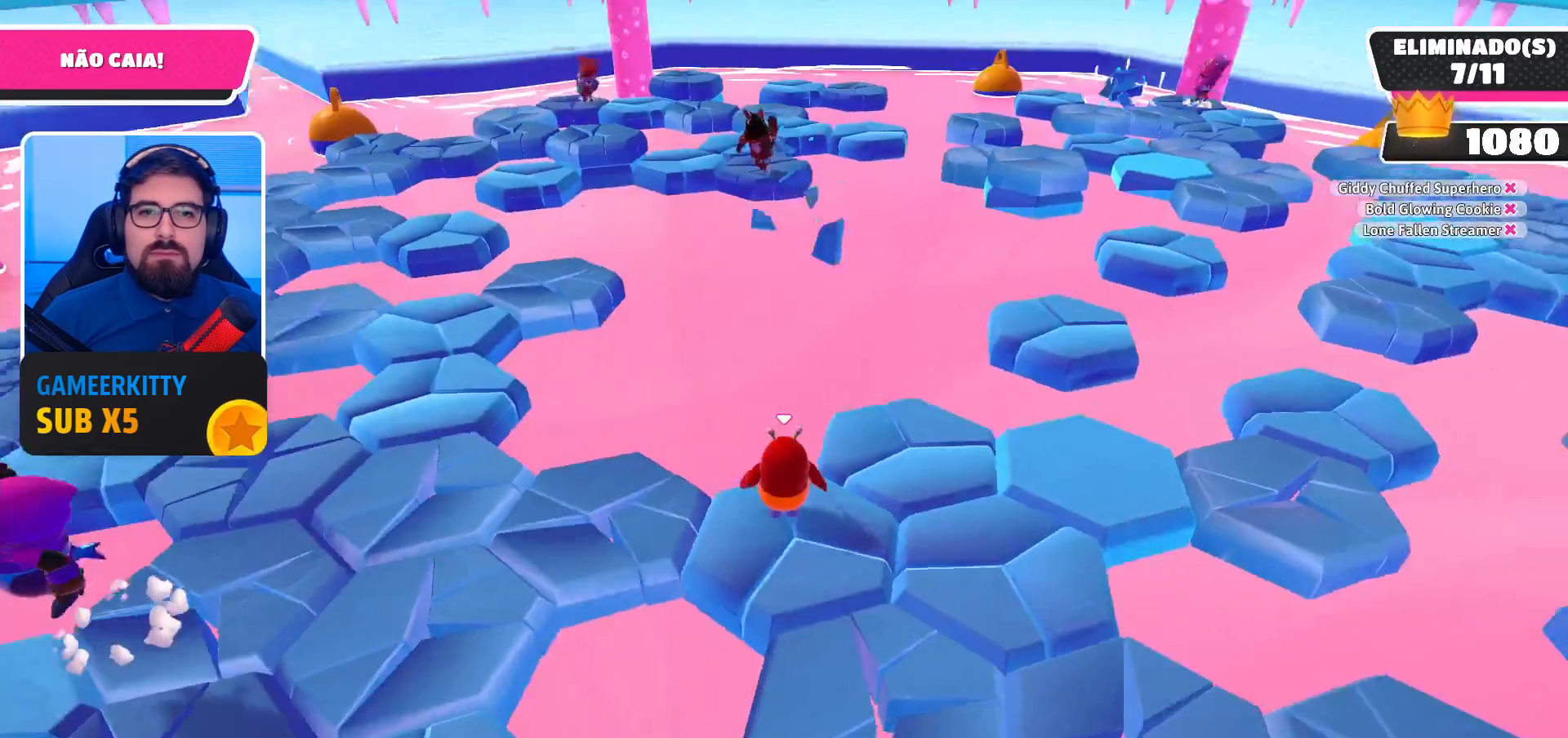
{"buttons": [], "left_stick": "center", "right_stick": "center", "events": [[33, "A", "down"], [133, "left_stick", "left"], [167, "A", "up"], [300, "right_stick", "left"], [400, "left_stick", "center"], [467, "right_stick", "center"]]}
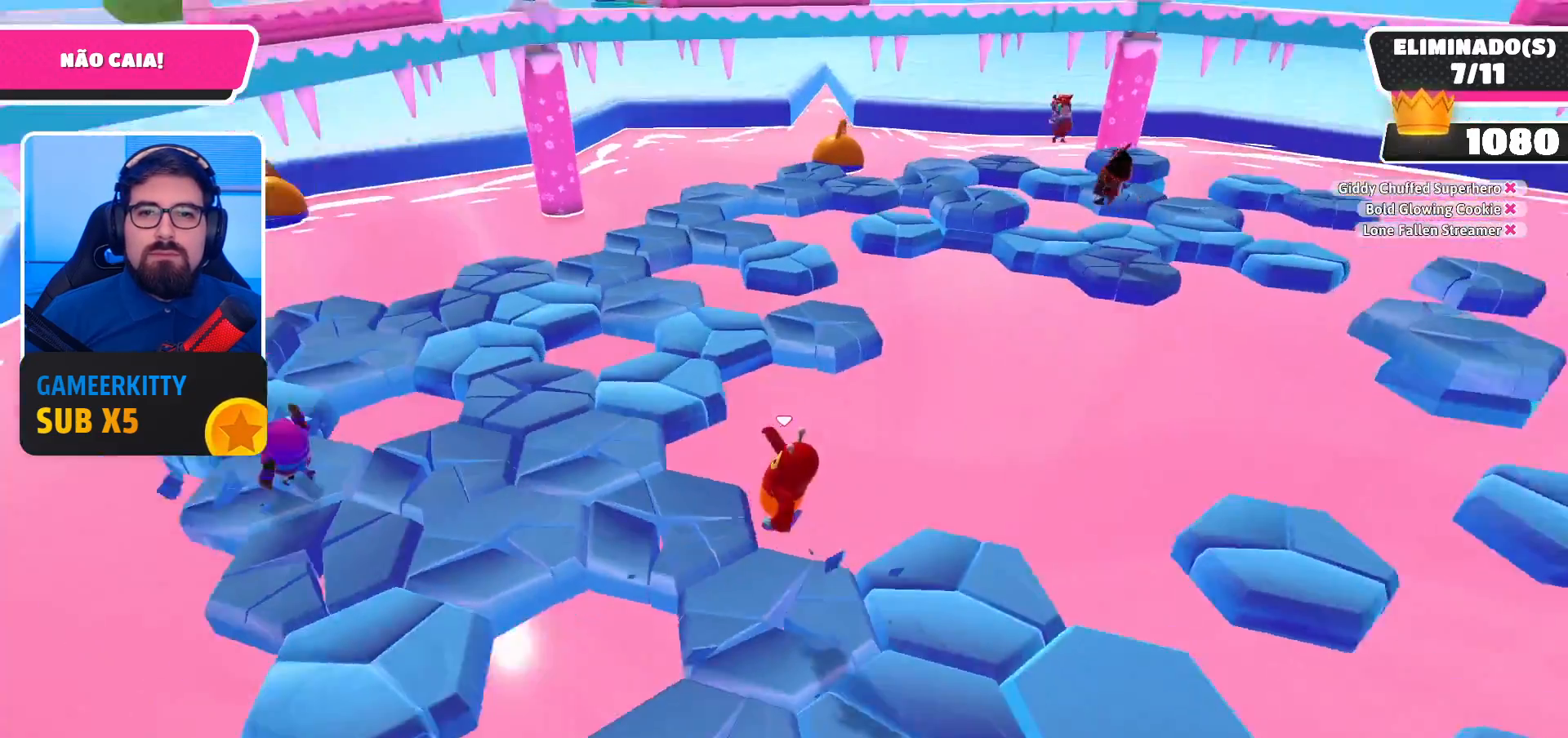
{"buttons": [], "left_stick": "right", "right_stick": "right", "events": [[67, "left_stick", "left"], [200, "left_stick", "center"], [233, "A", "down"], [367, "A", "up"], [367, "left_stick", "right"], [500, "right_stick", "right"]]}
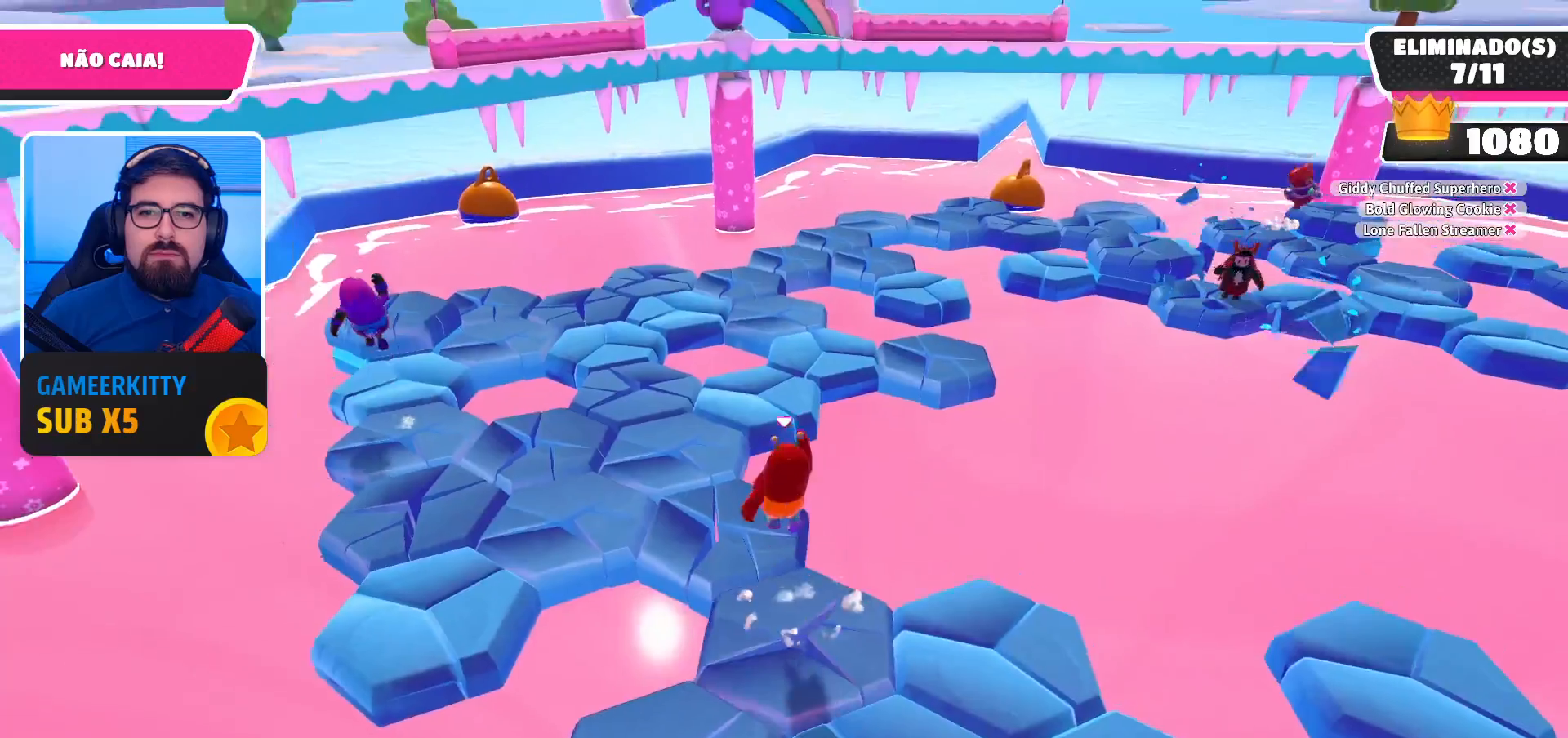
{"buttons": ["A"], "left_stick": "up-left", "right_stick": "center", "events": [[67, "left_stick", "left"], [200, "right_stick", "center"], [367, "left_stick", "up-left"], [467, "A", "down"]]}
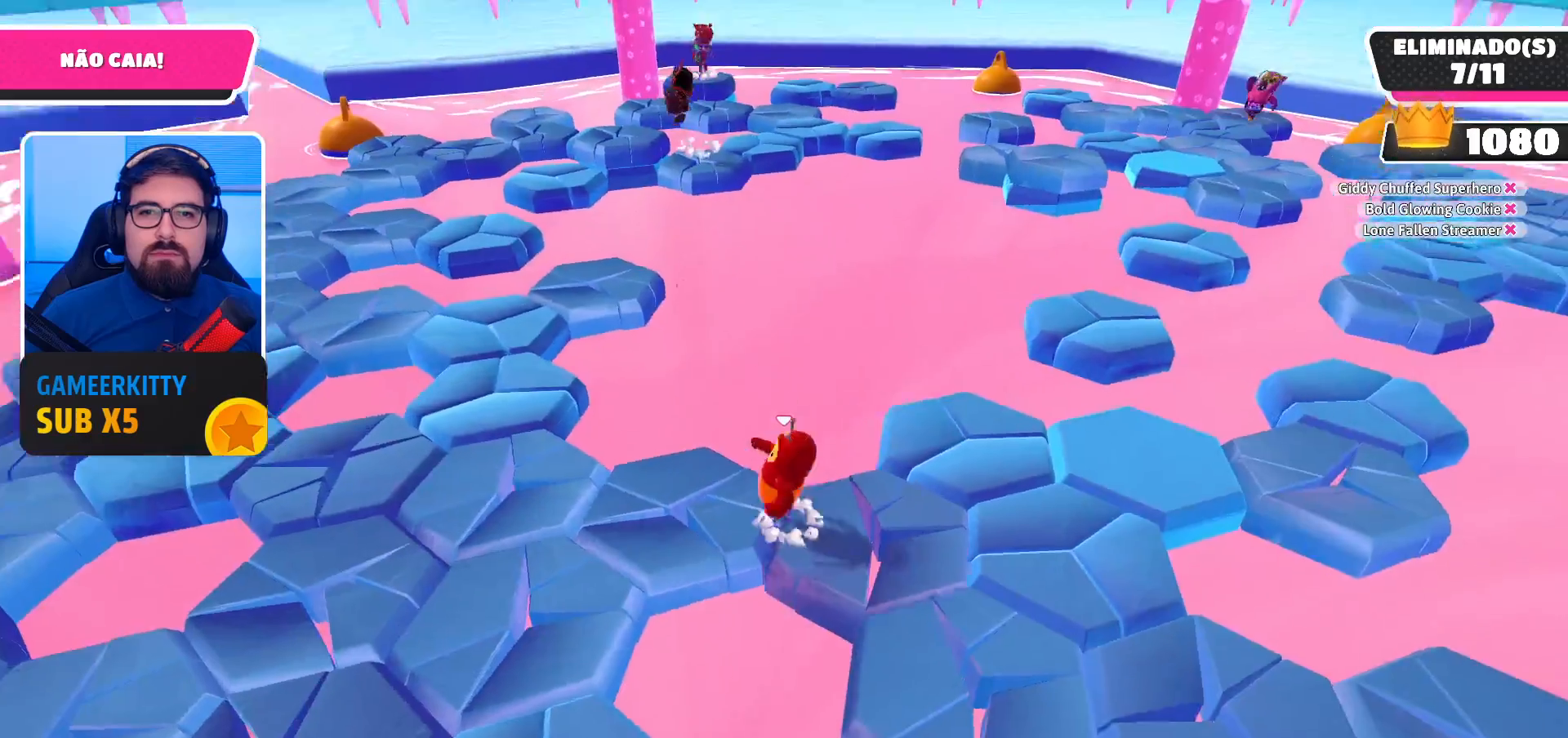
{"buttons": [], "left_stick": "down-right", "right_stick": "center", "events": [[100, "A", "up"], [233, "left_stick", "down-left"], [267, "right_stick", "right"], [333, "left_stick", "down-right"], [500, "right_stick", "center"]]}